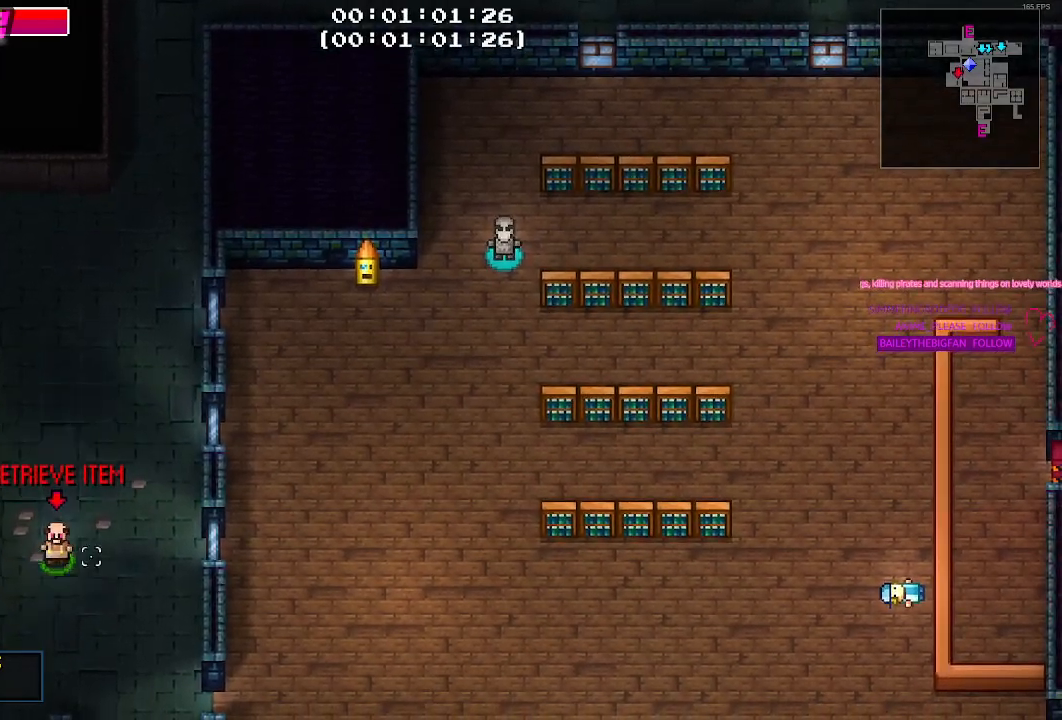
Gameplay with keyboard and mouse; each line is a JSON object with the keys and mouse buttons held at the frame after it. "events" lists presses ("down") and releases ("up") of "1", "2", "3", "4", "5", "a", "alt", "c", "caps_lock", "ctrl", "d", "e", "f", "g", "q", "r", "s", "shift", "space", "t", "tab", "v", "w", "x", "z", "mouse_left", "mouse_wheel" and "mouse_right" between this image and that frame as [ms after this image, input, new state], when the widget could be followed in between. "mouse_left", "mouse_wheel", "mouse_right" = the "left", "wheel", "right" buttons of the "mouse" list. No other keys are recorded. "wheel" means that the mouse wheel is clicked or scrolled. Not read: mouse_move.
{"keys": ["d", "s"], "mouse": [], "events": [[83, "d", "down"]]}
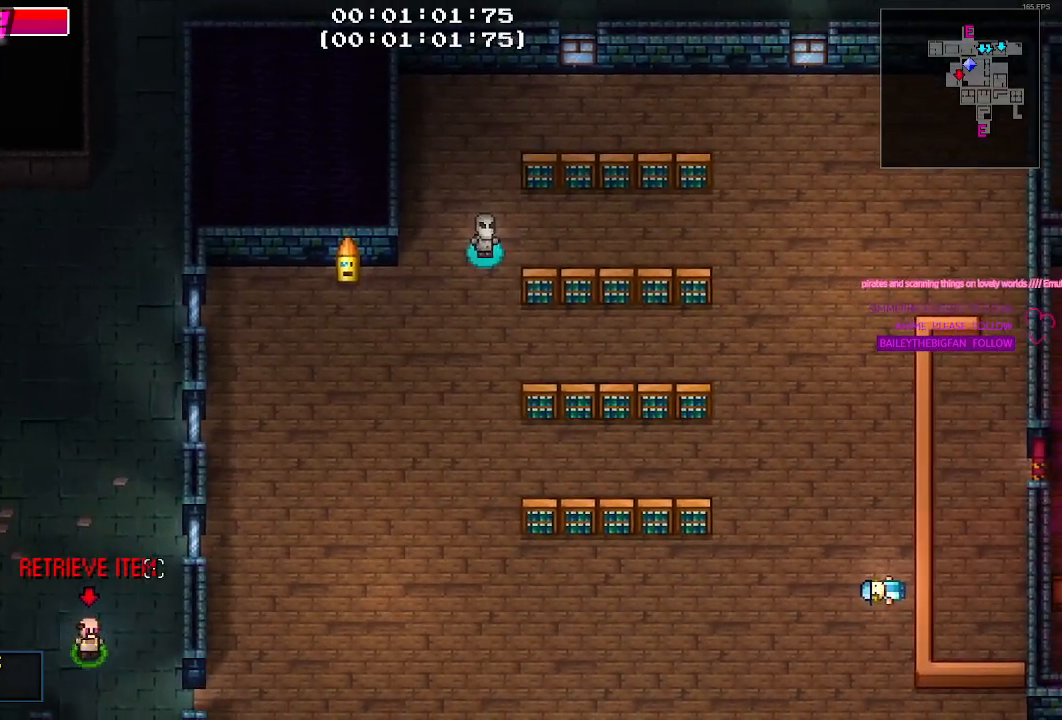
{"keys": ["d", "s"], "mouse": [], "events": [[117, "s", "up"], [400, "s", "down"]]}
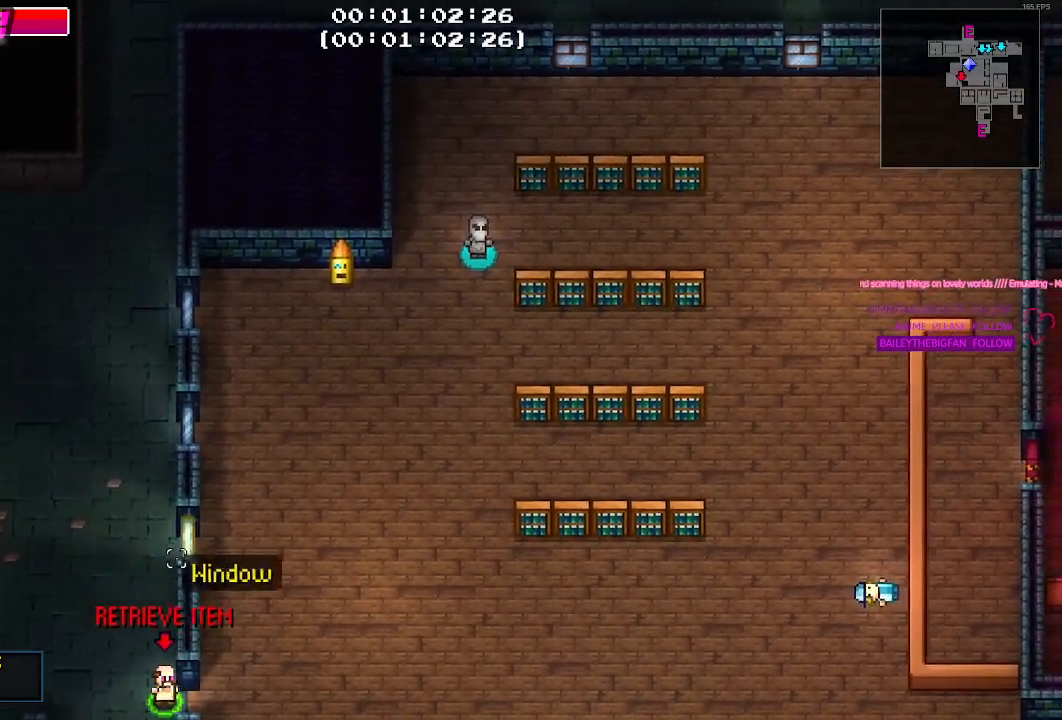
{"keys": ["d", "w"], "mouse": [], "events": [[83, "s", "up"], [333, "w", "down"]]}
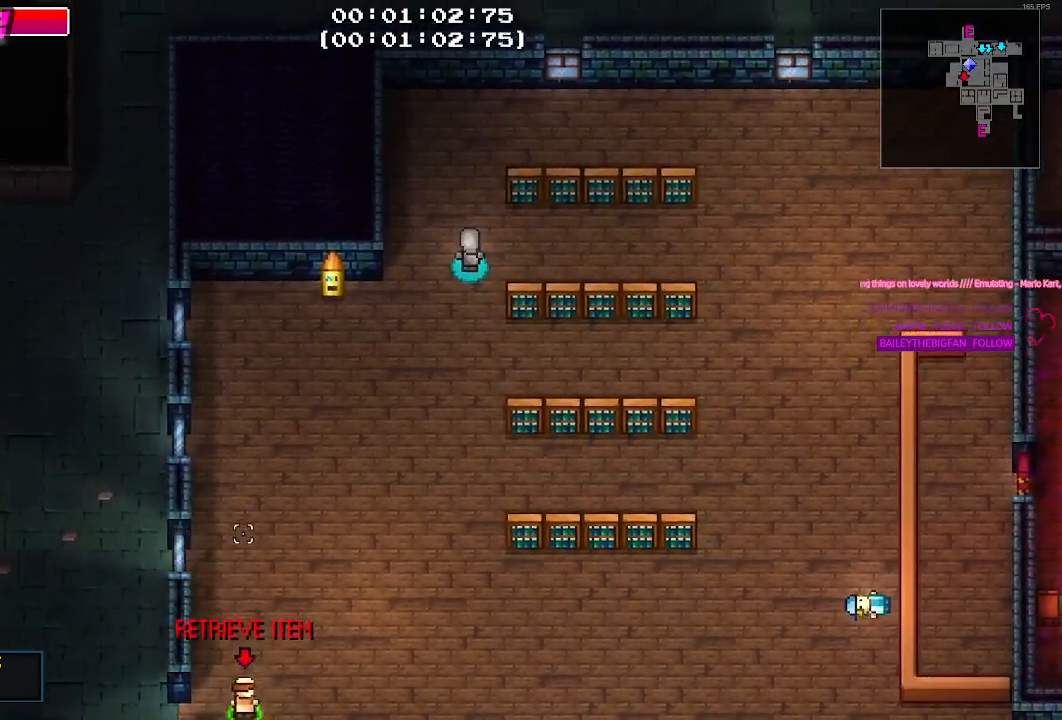
{"keys": ["d", "w"], "mouse": [], "events": []}
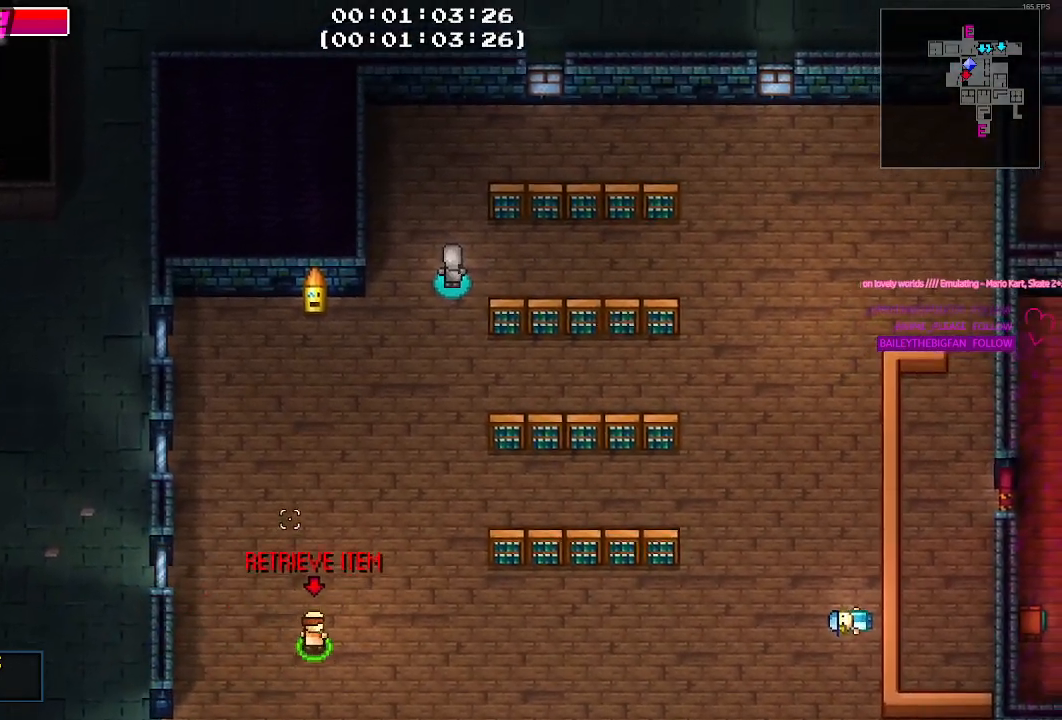
{"keys": ["d"], "mouse": [], "events": [[300, "w", "up"]]}
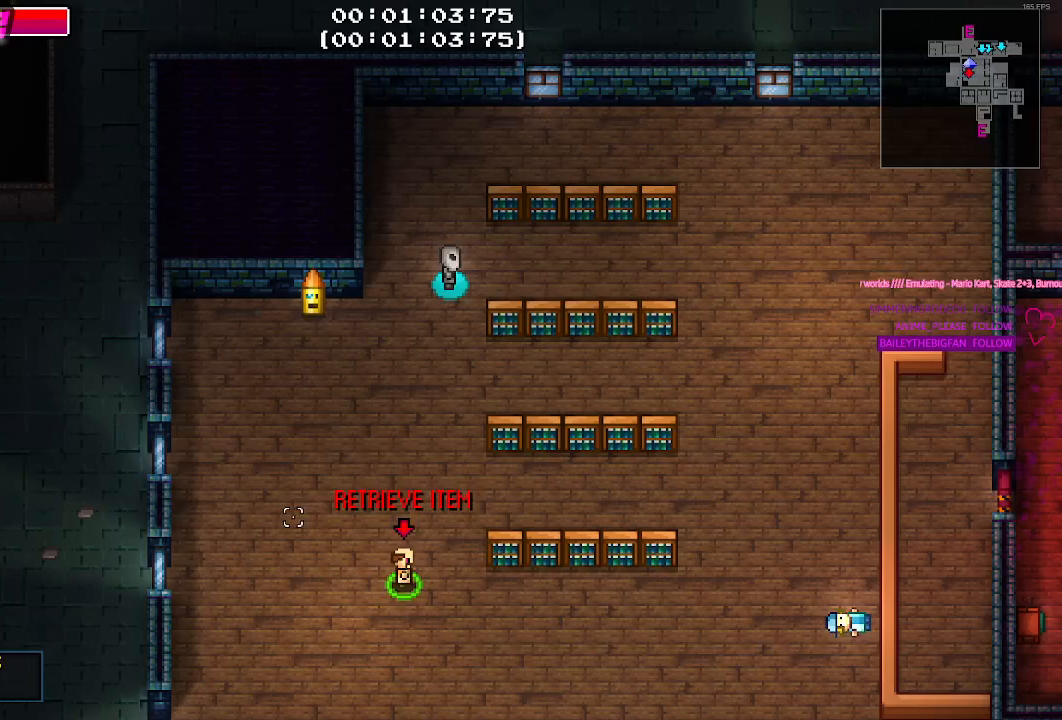
{"keys": ["d"], "mouse": [], "events": [[133, "s", "down"], [367, "s", "up"]]}
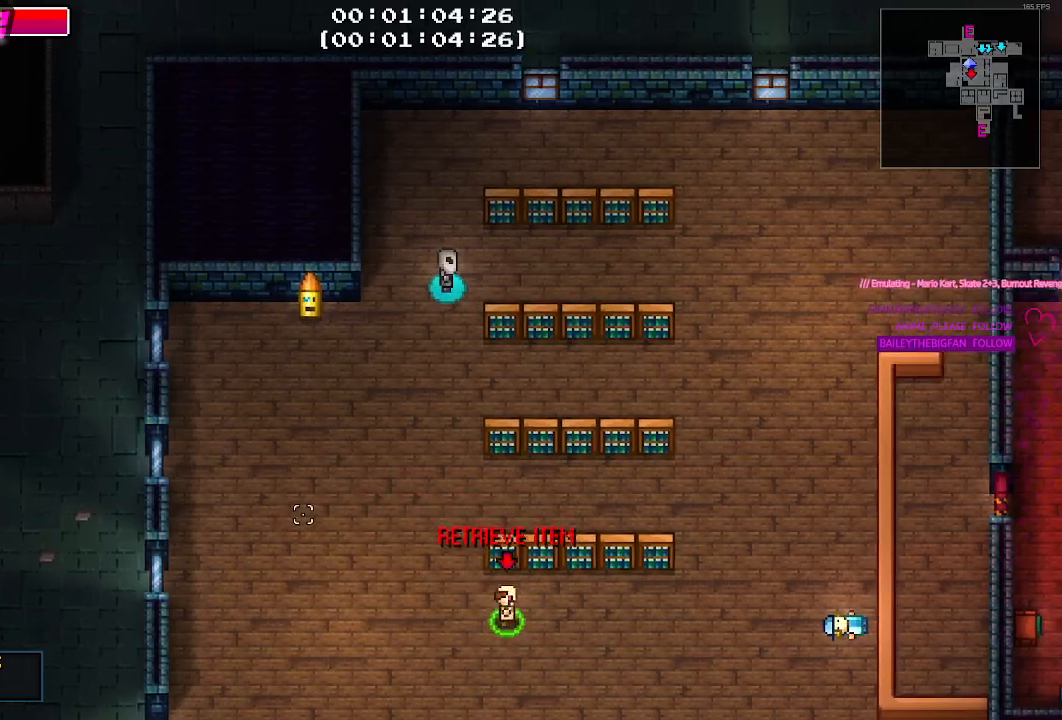
{"keys": ["d"], "mouse": [], "events": []}
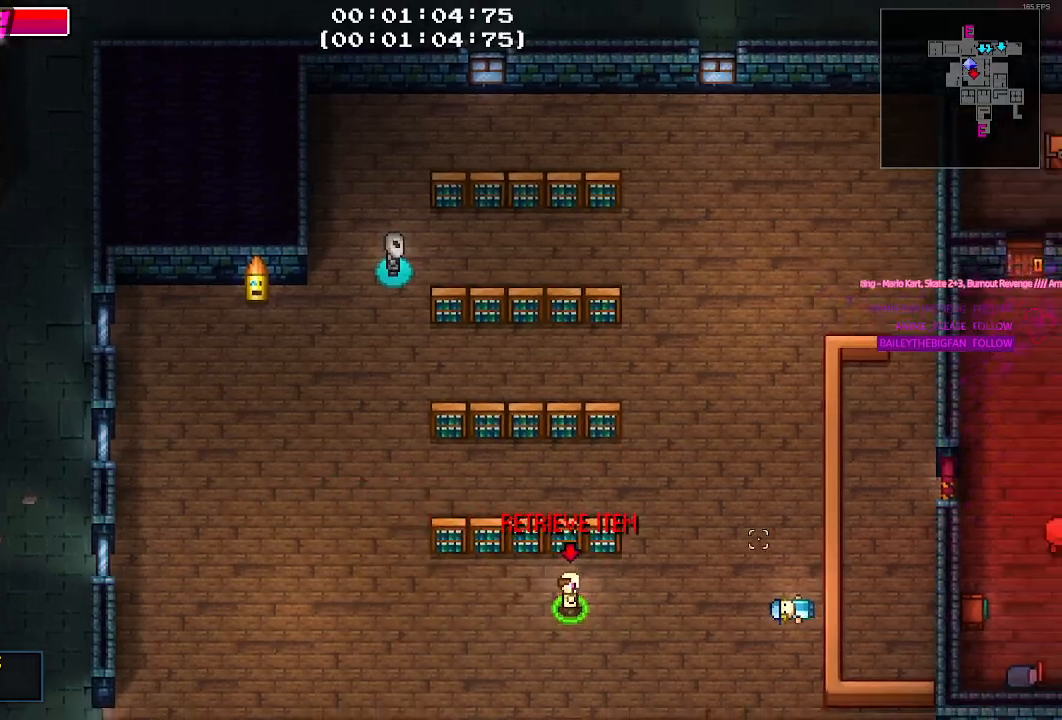
{"keys": ["d", "w"], "mouse": [], "events": [[500, "w", "down"]]}
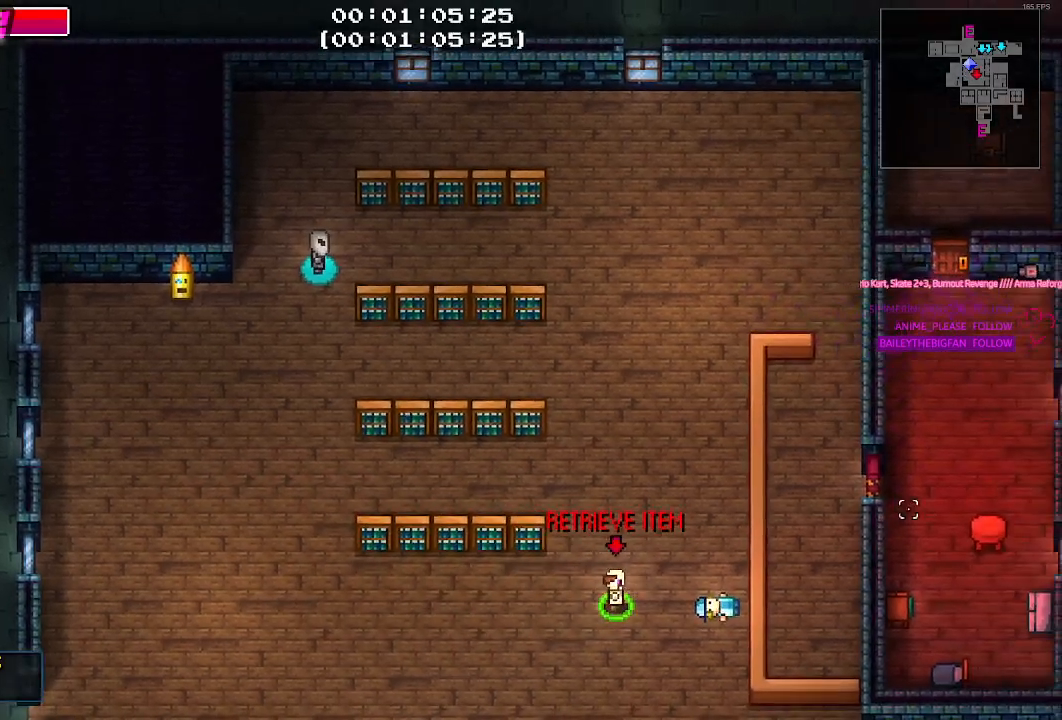
{"keys": ["d", "w"], "mouse": [], "events": []}
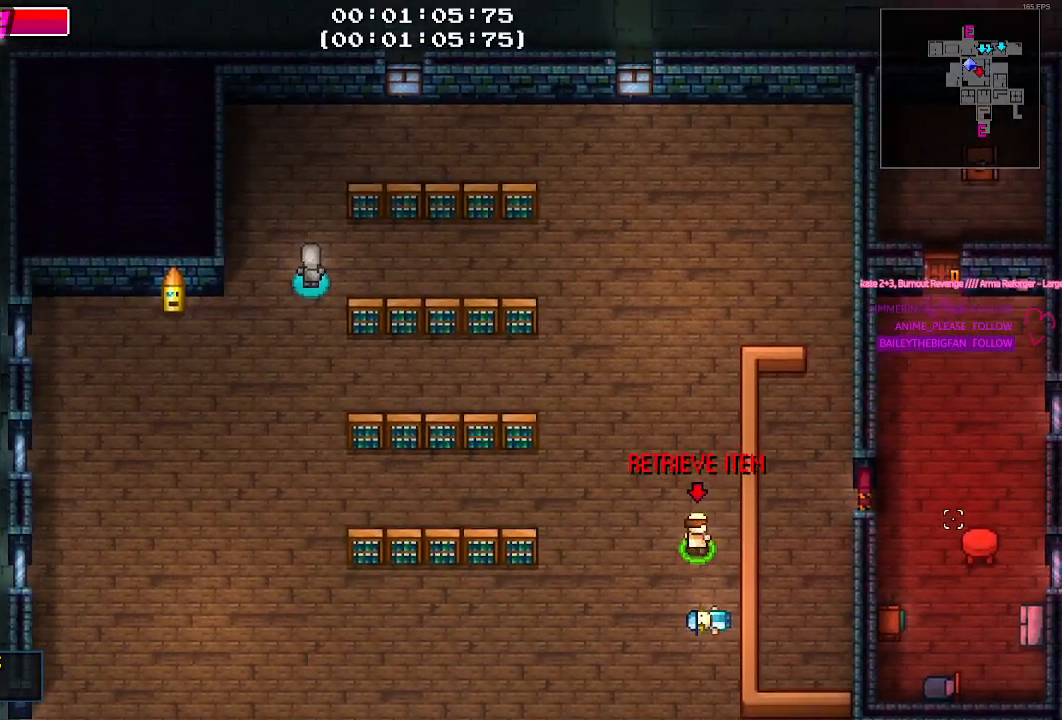
{"keys": ["w"], "mouse": [], "events": [[100, "d", "up"]]}
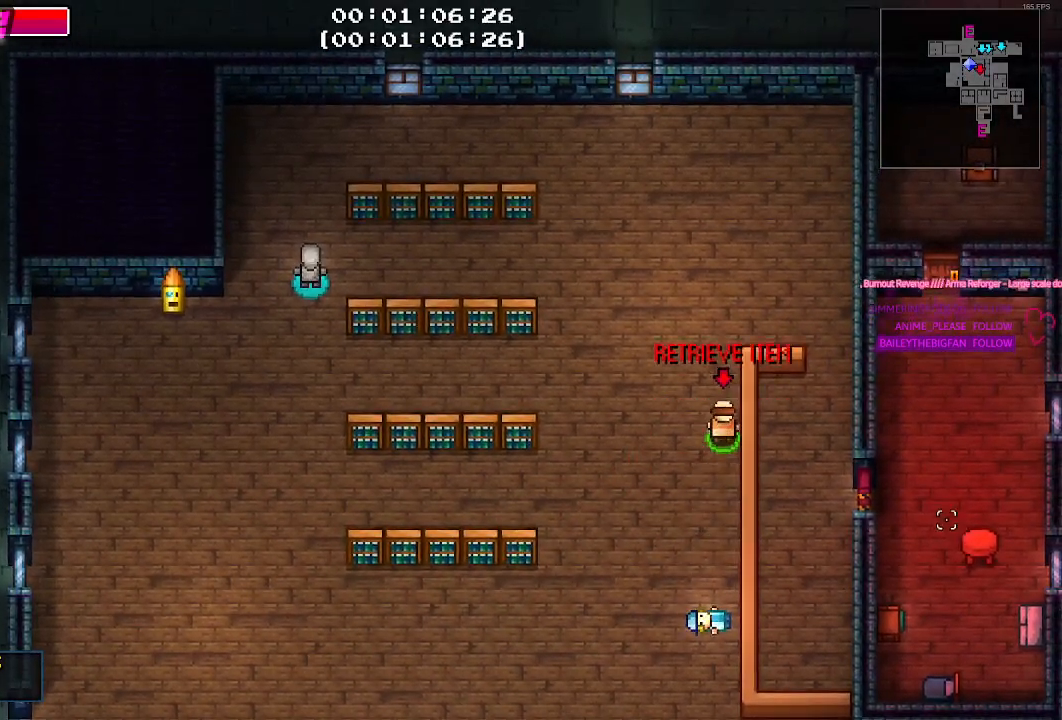
{"keys": ["d", "w"], "mouse": [], "events": [[350, "d", "down"]]}
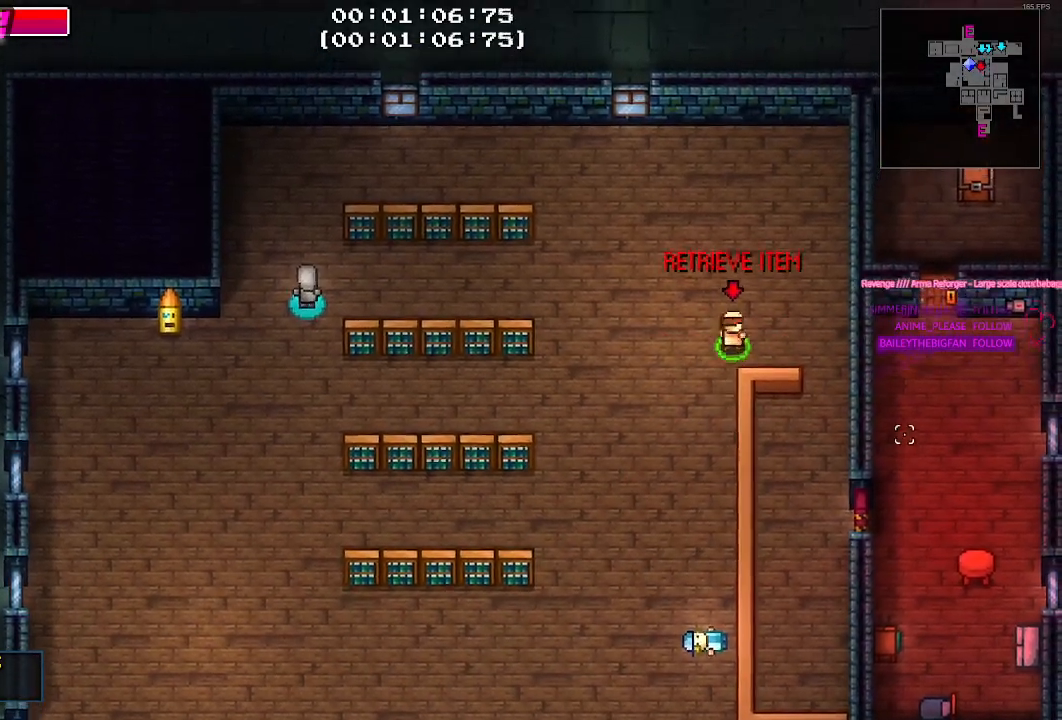
{"keys": ["s"], "mouse": [], "events": [[33, "w", "up"], [267, "s", "down"], [367, "d", "up"]]}
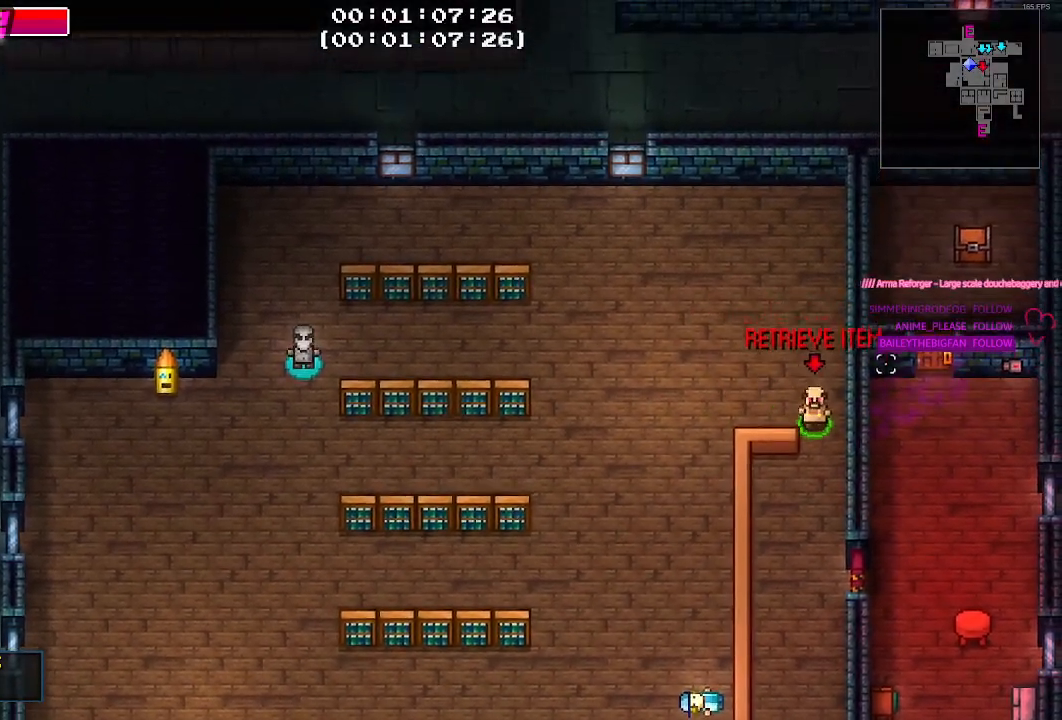
{"keys": ["s"], "mouse": [], "events": []}
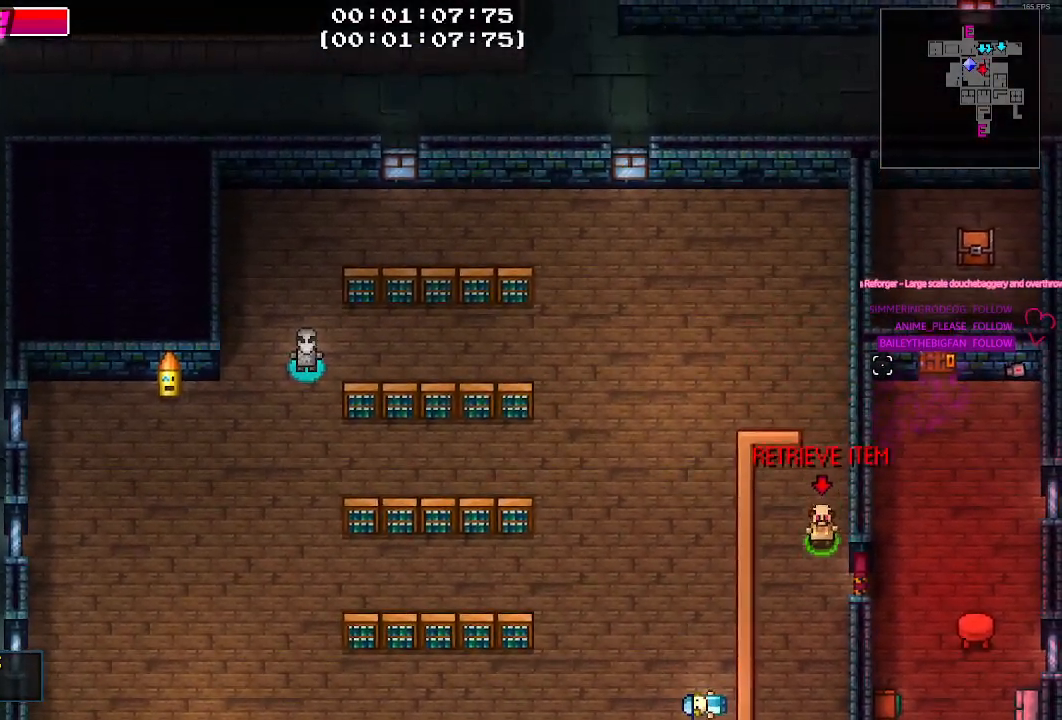
{"keys": [], "mouse": [], "events": [[83, "d", "down"], [300, "d", "up"], [300, "s", "up"], [400, "e", "down"], [500, "e", "up"]]}
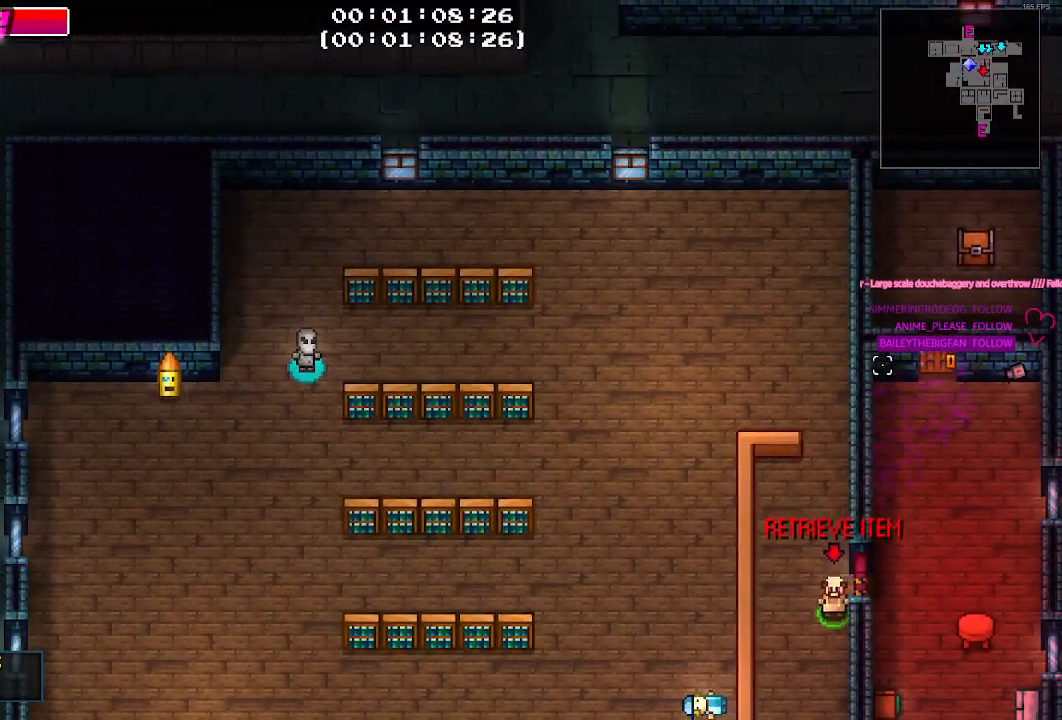
{"keys": [], "mouse": [], "events": [[233, "w", "down"], [317, "w", "up"]]}
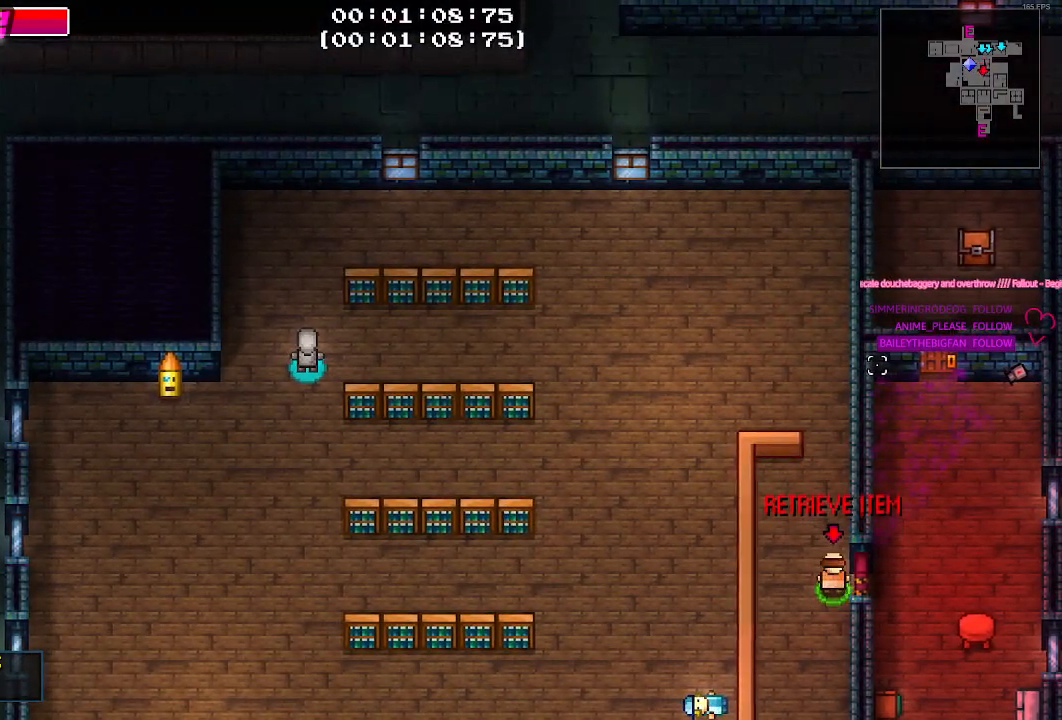
{"keys": ["d"], "mouse": [], "events": [[50, "e", "down"], [150, "e", "up"], [383, "d", "down"]]}
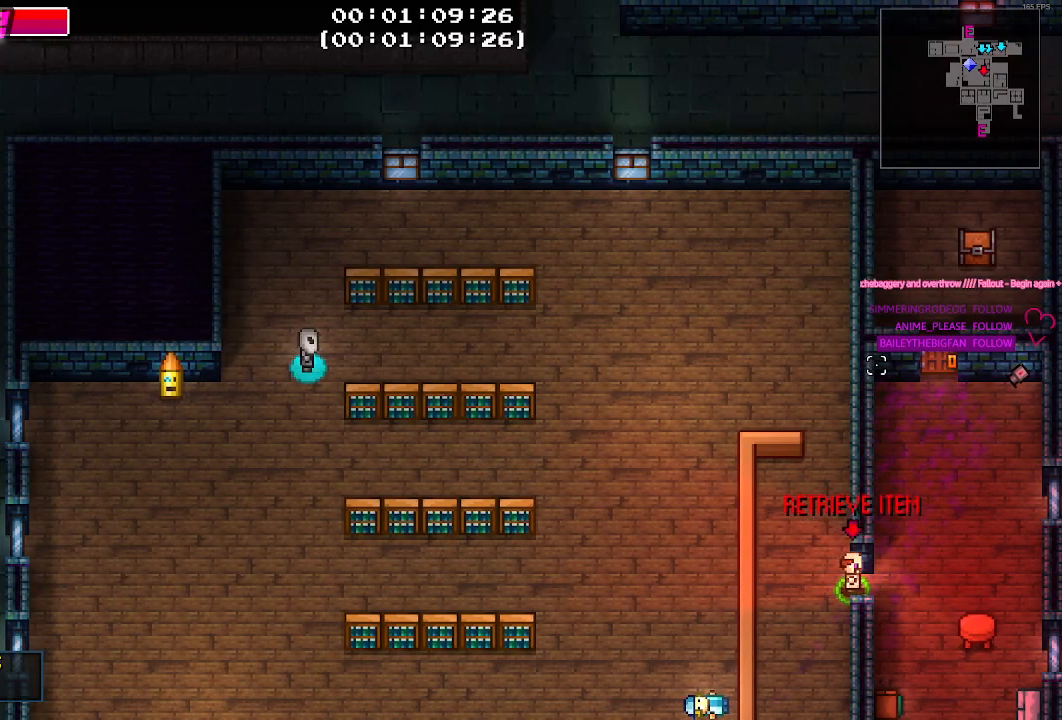
{"keys": ["w"], "mouse": [], "events": [[250, "w", "down"], [350, "d", "up"]]}
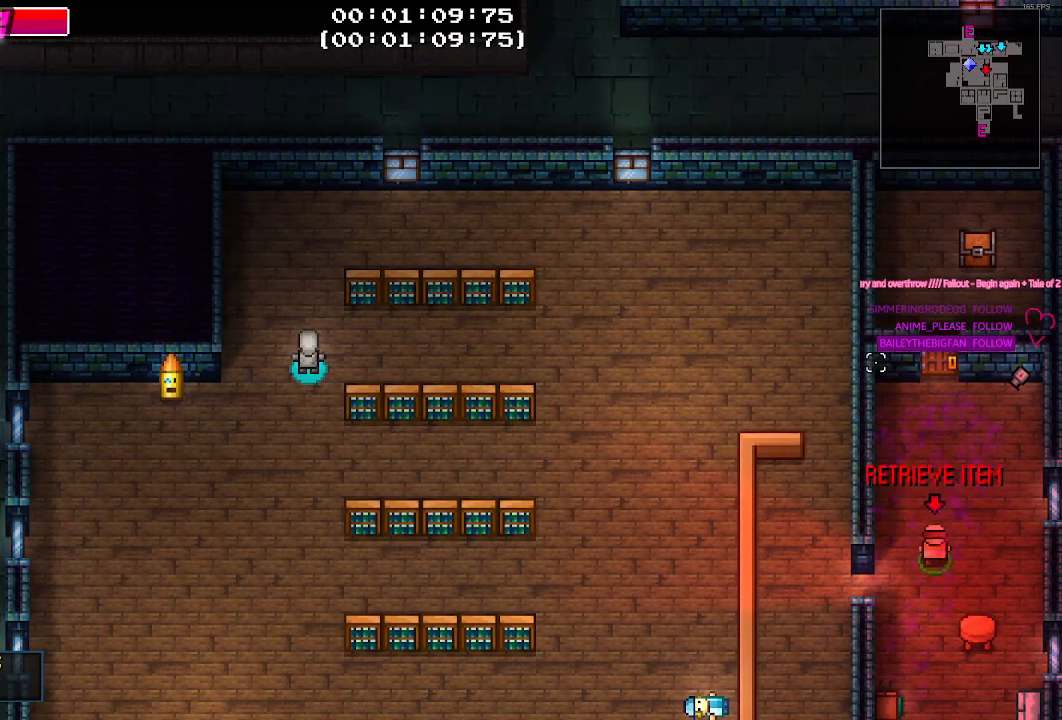
{"keys": ["w"], "mouse": [], "events": [[367, "d", "down"], [467, "d", "up"]]}
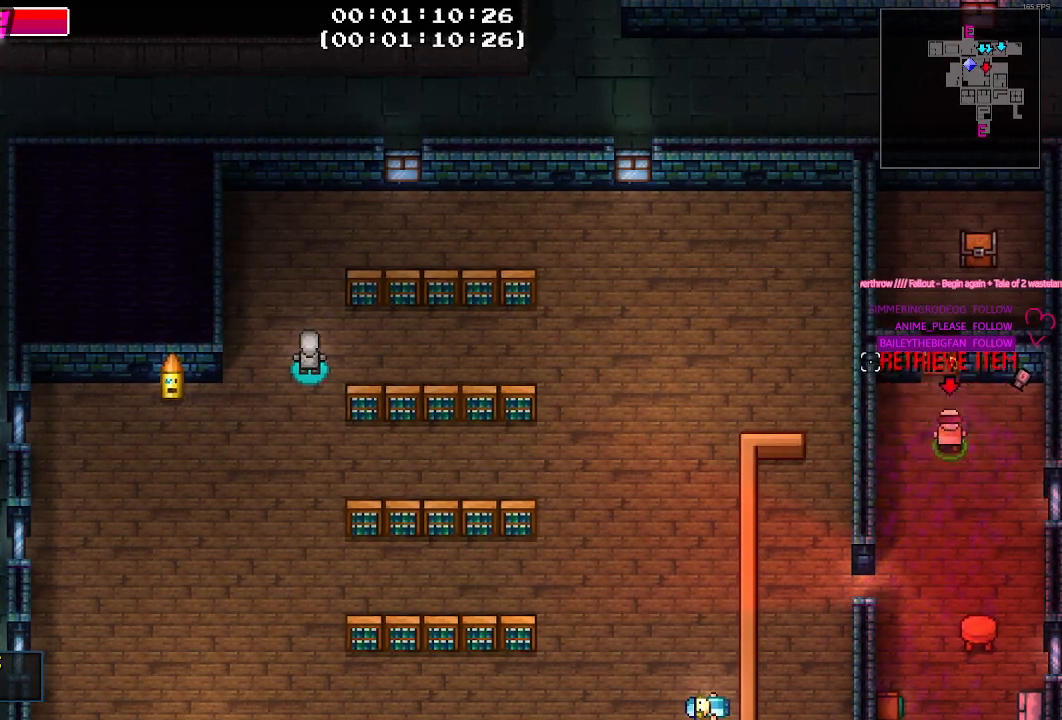
{"keys": [], "mouse": [], "events": [[150, "a", "down"], [200, "a", "up"], [283, "e", "down"], [333, "w", "up"], [383, "e", "up"]]}
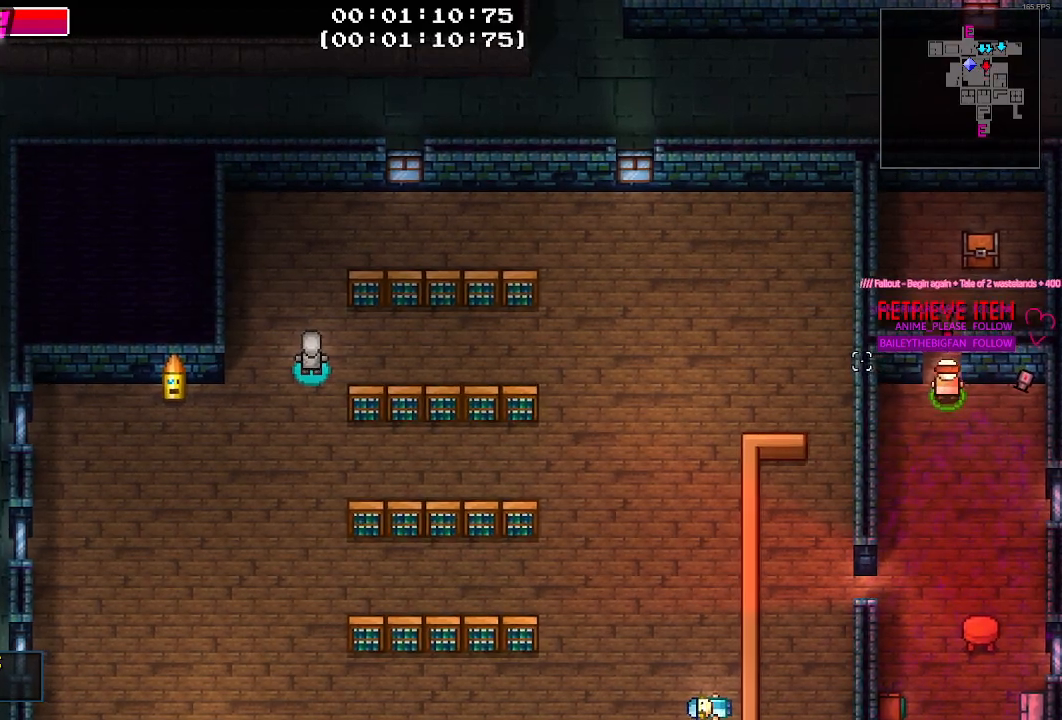
{"keys": ["w"], "mouse": [], "events": [[300, "w", "down"]]}
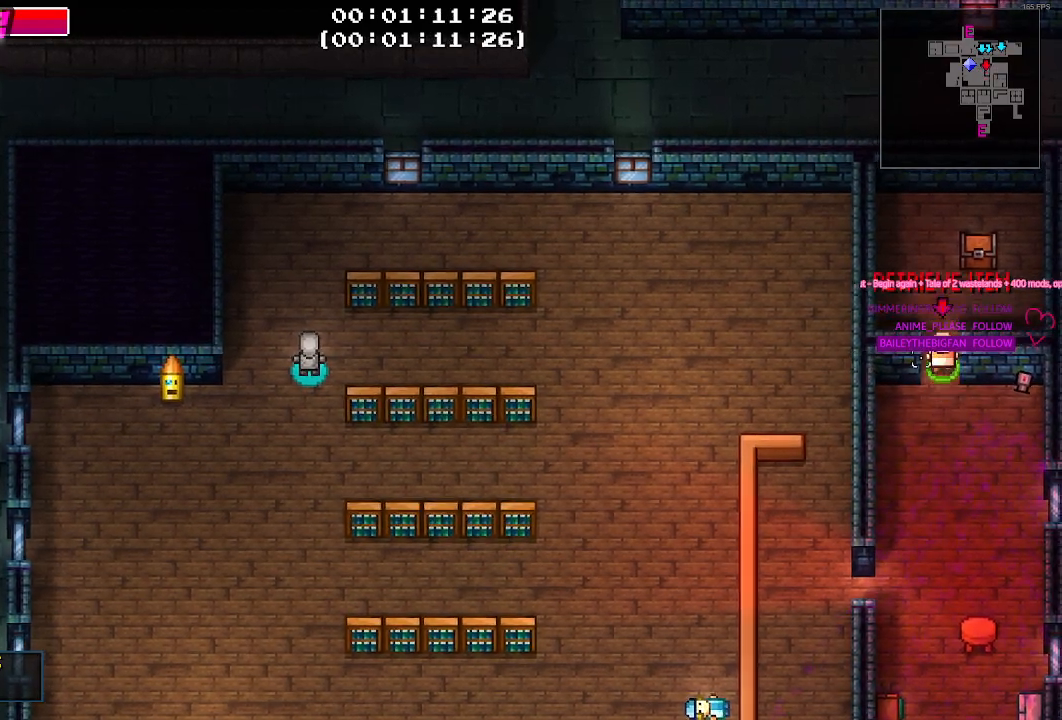
{"keys": ["s"], "mouse": [], "events": [[50, "w", "up"], [367, "s", "down"]]}